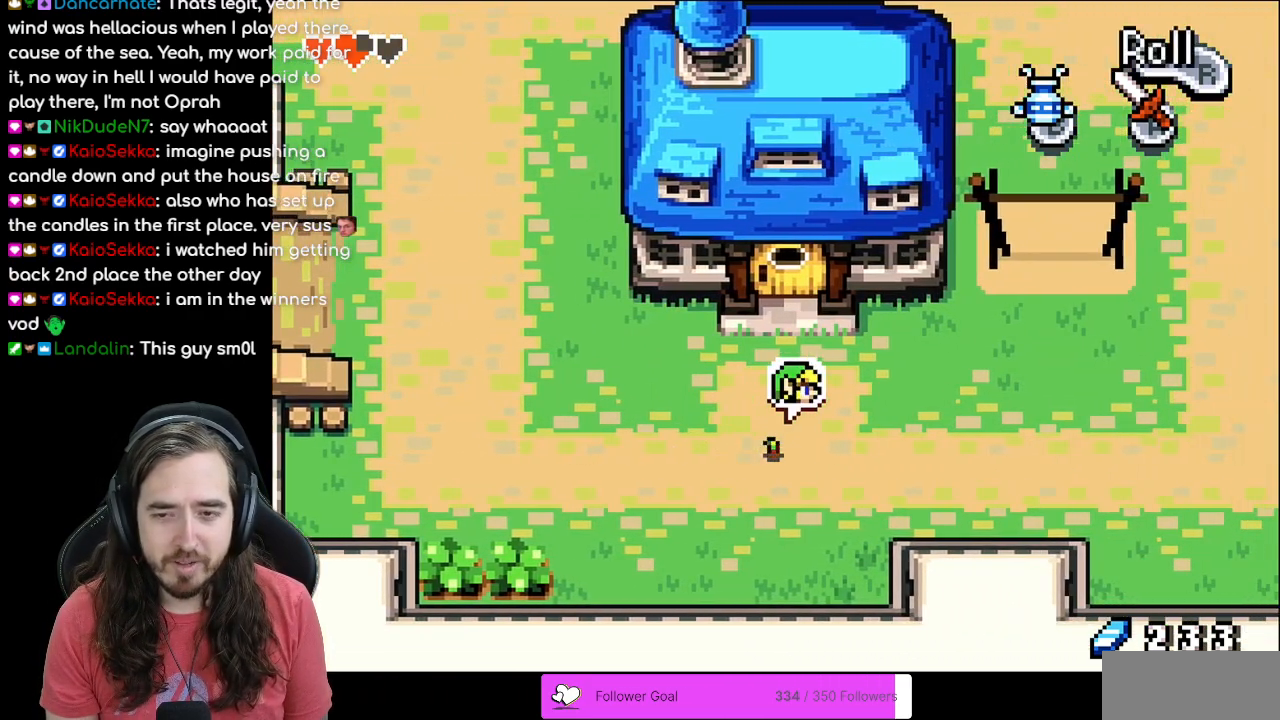
Gameplay with a controller (Nintendo layout); each line is a JSON object with the inputs held at the frame after it. "events" lists button and stick changes between this image and that frame as [ms after this image, input, new state], when the widget could be followed in between. Not read: L1 L3 R3.
{"buttons": ["DPAD_RIGHT"], "events": [[50, "R1", "up"], [167, "R1", "down"], [233, "R1", "up"], [367, "R1", "down"], [450, "R1", "up"]]}
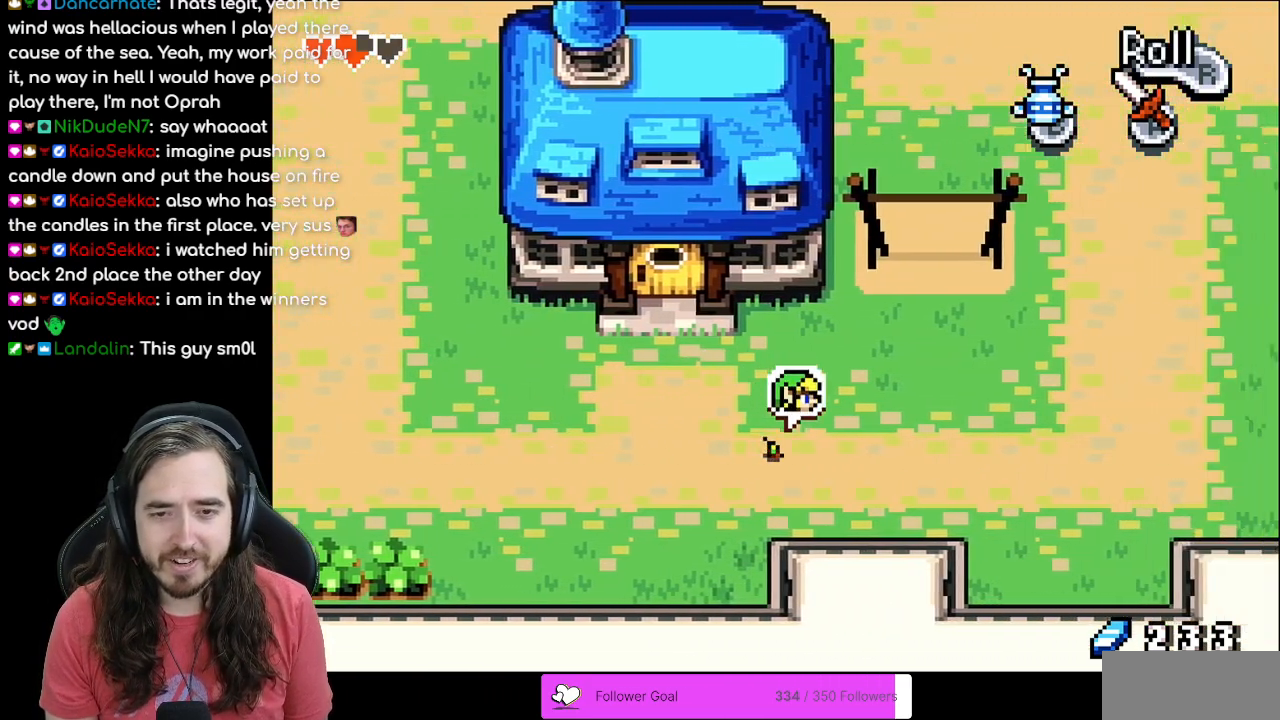
{"buttons": ["R1", "DPAD_RIGHT"], "events": [[67, "R1", "down"], [167, "R1", "up"], [267, "R1", "down"], [350, "R1", "up"], [450, "R1", "down"]]}
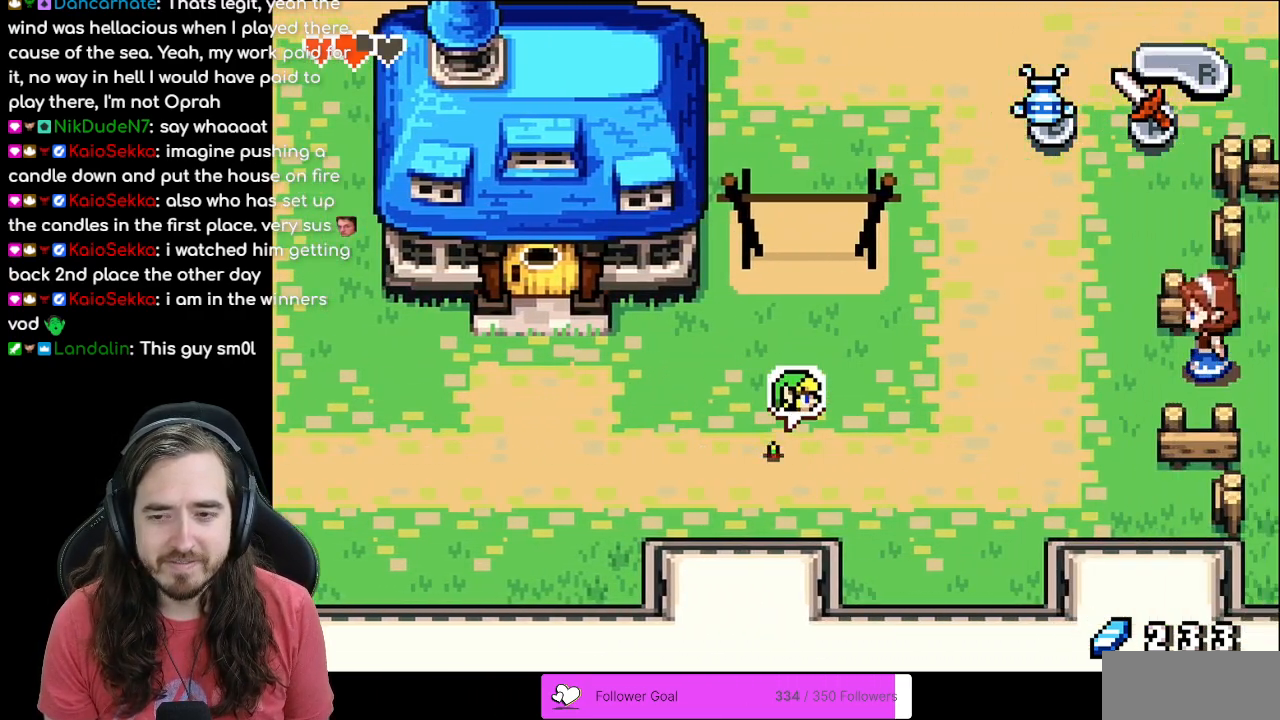
{"buttons": ["DPAD_RIGHT"], "events": [[17, "R1", "up"], [117, "R1", "down"], [200, "R1", "up"], [300, "R1", "down"], [400, "R1", "up"]]}
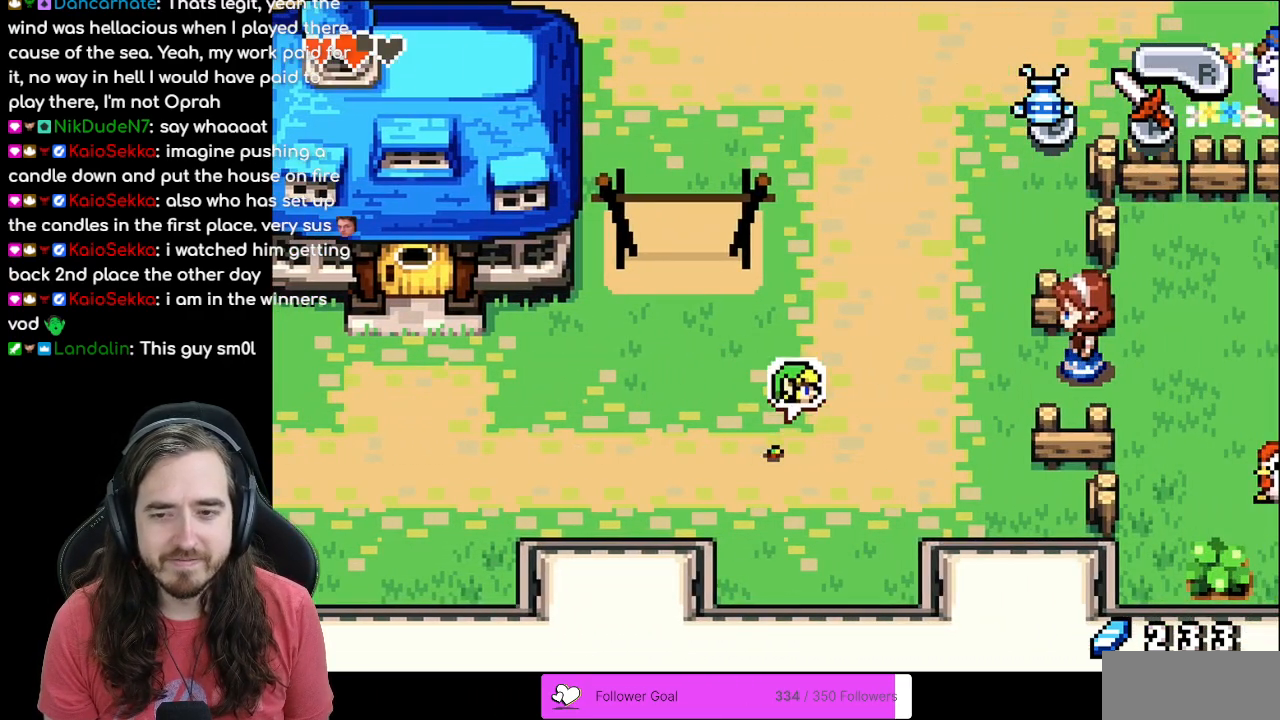
{"buttons": ["R1", "DPAD_UP"], "events": [[17, "DPAD_RIGHT", "up"], [17, "R1", "down"], [67, "DPAD_UP", "down"], [117, "R1", "up"], [217, "R1", "down"], [350, "R1", "up"], [417, "R1", "down"]]}
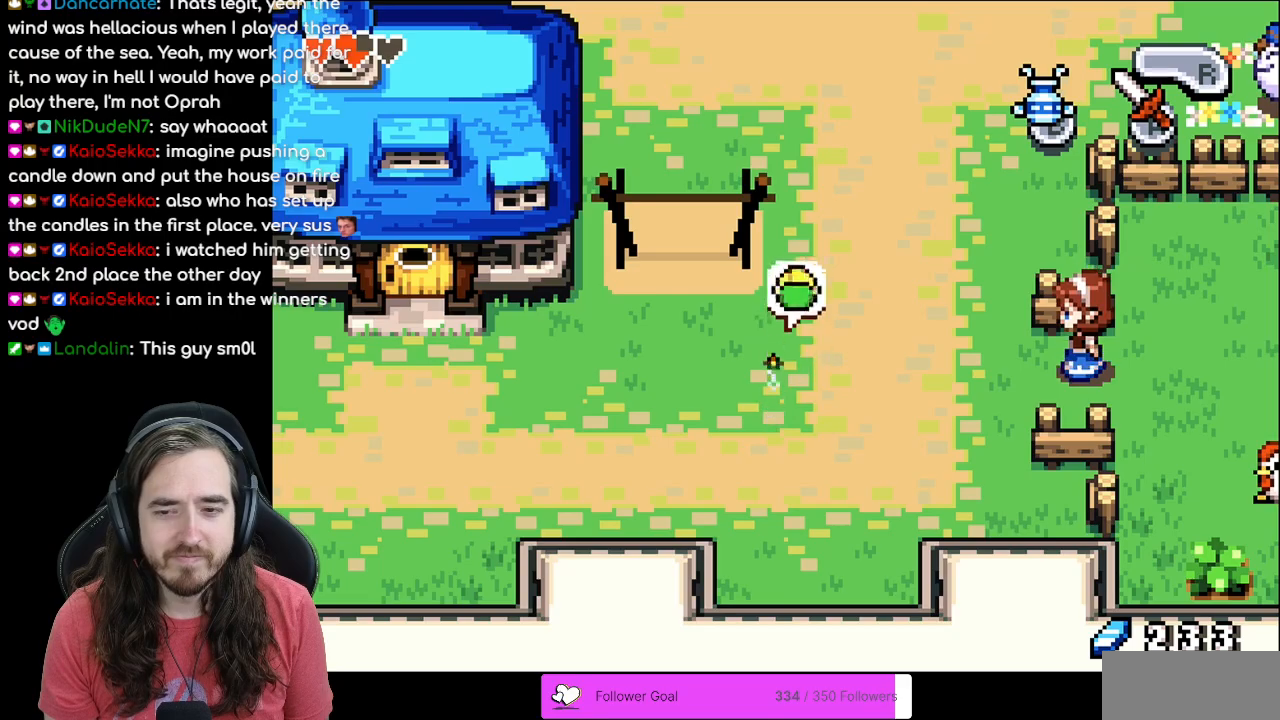
{"buttons": ["DPAD_UP"], "events": [[50, "R1", "up"], [117, "R1", "down"], [267, "R1", "up"], [317, "R1", "down"], [450, "R1", "up"]]}
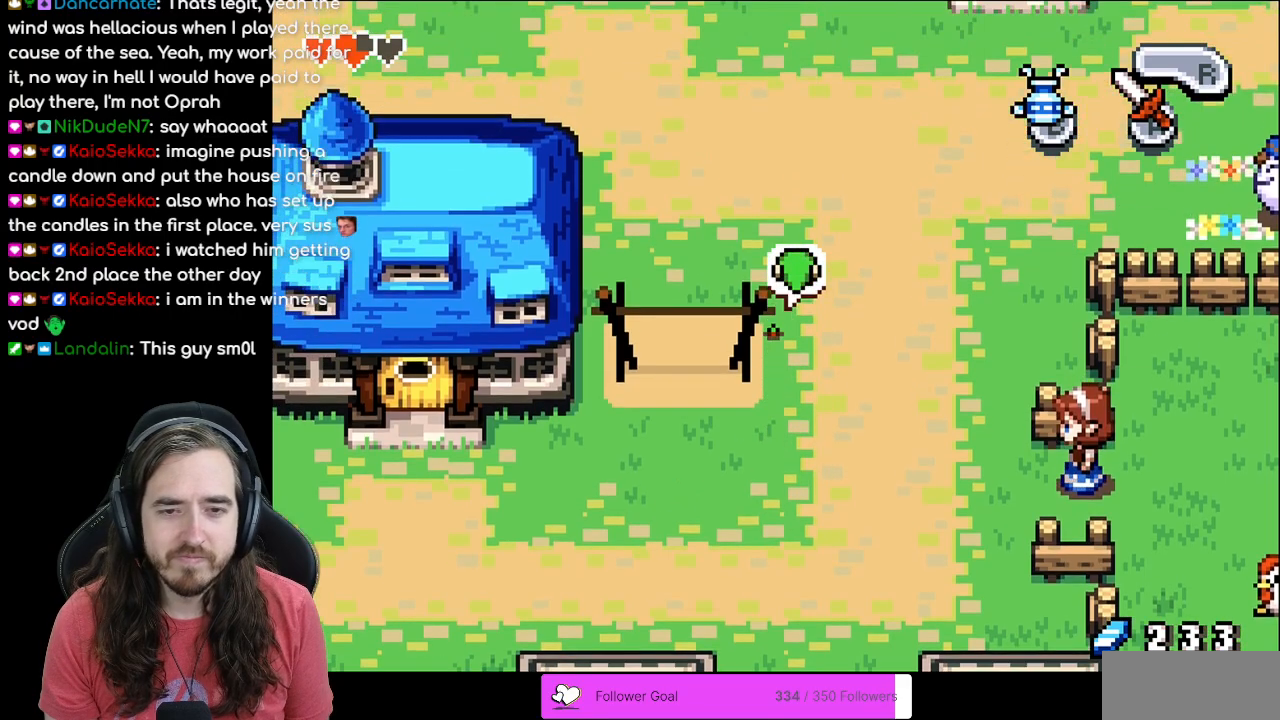
{"buttons": ["R1", "DPAD_UP"], "events": [[17, "R1", "down"], [150, "R1", "up"], [233, "R1", "down"], [350, "R1", "up"], [417, "R1", "down"]]}
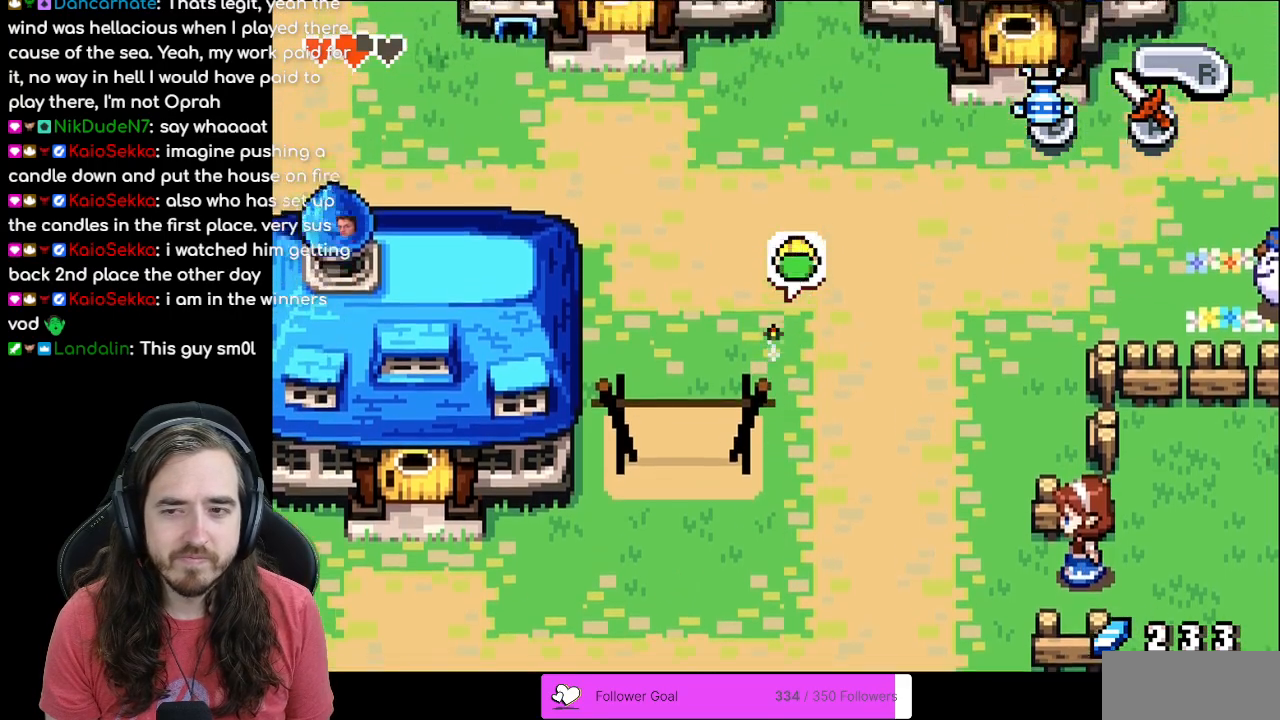
{"buttons": ["DPAD_UP"], "events": [[33, "R1", "up"], [133, "R1", "down"], [267, "R1", "up"], [383, "R1", "down"], [500, "R1", "up"]]}
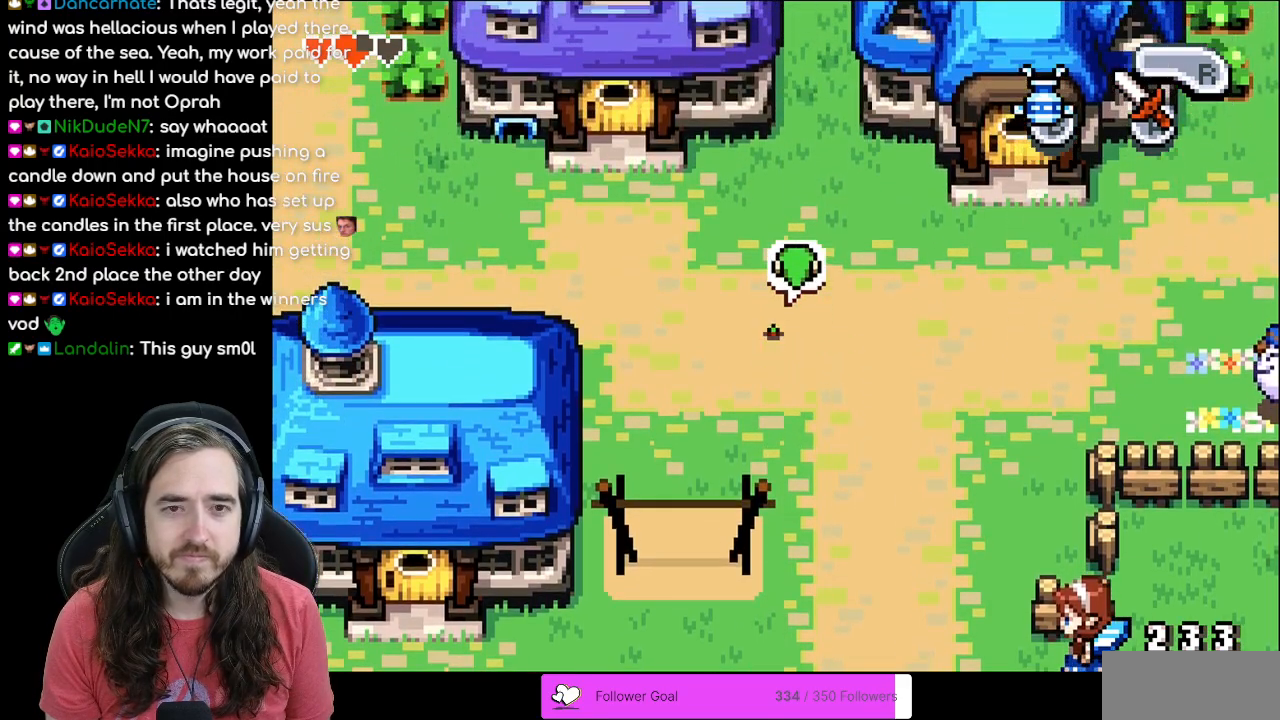
{"buttons": ["DPAD_LEFT"], "events": [[267, "DPAD_UP", "up"], [283, "DPAD_LEFT", "down"]]}
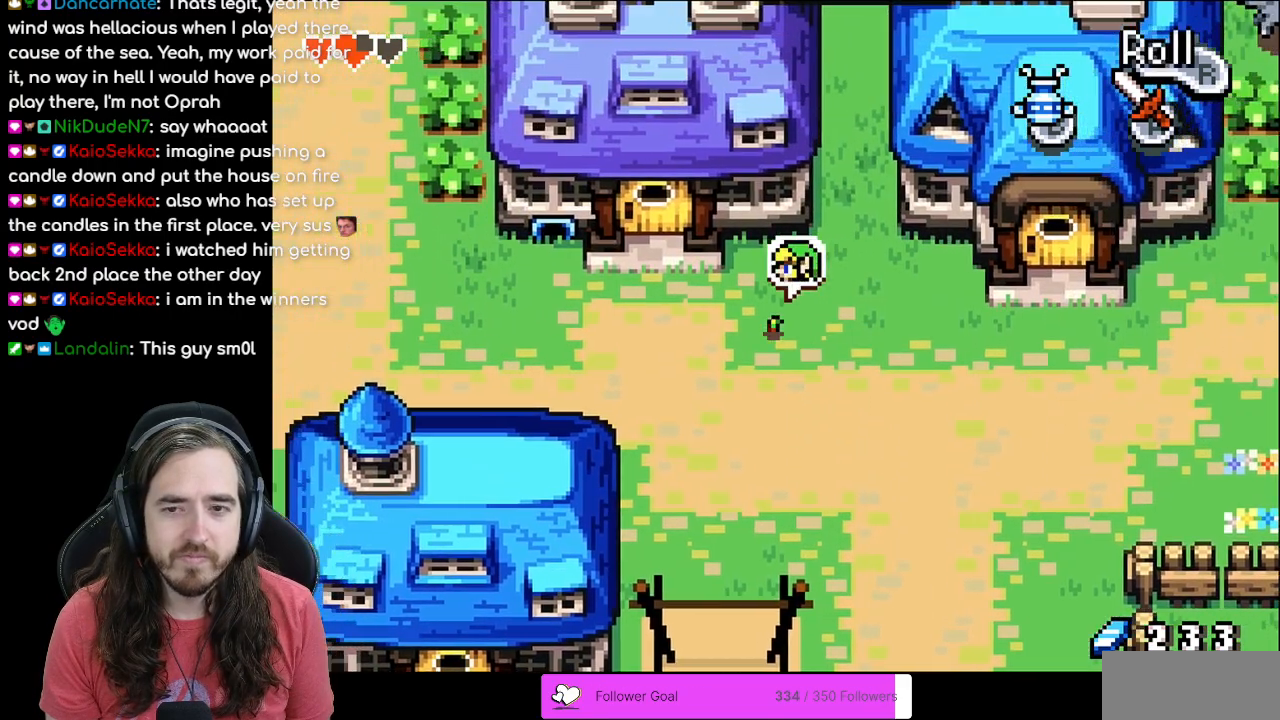
{"buttons": ["DPAD_LEFT"], "events": []}
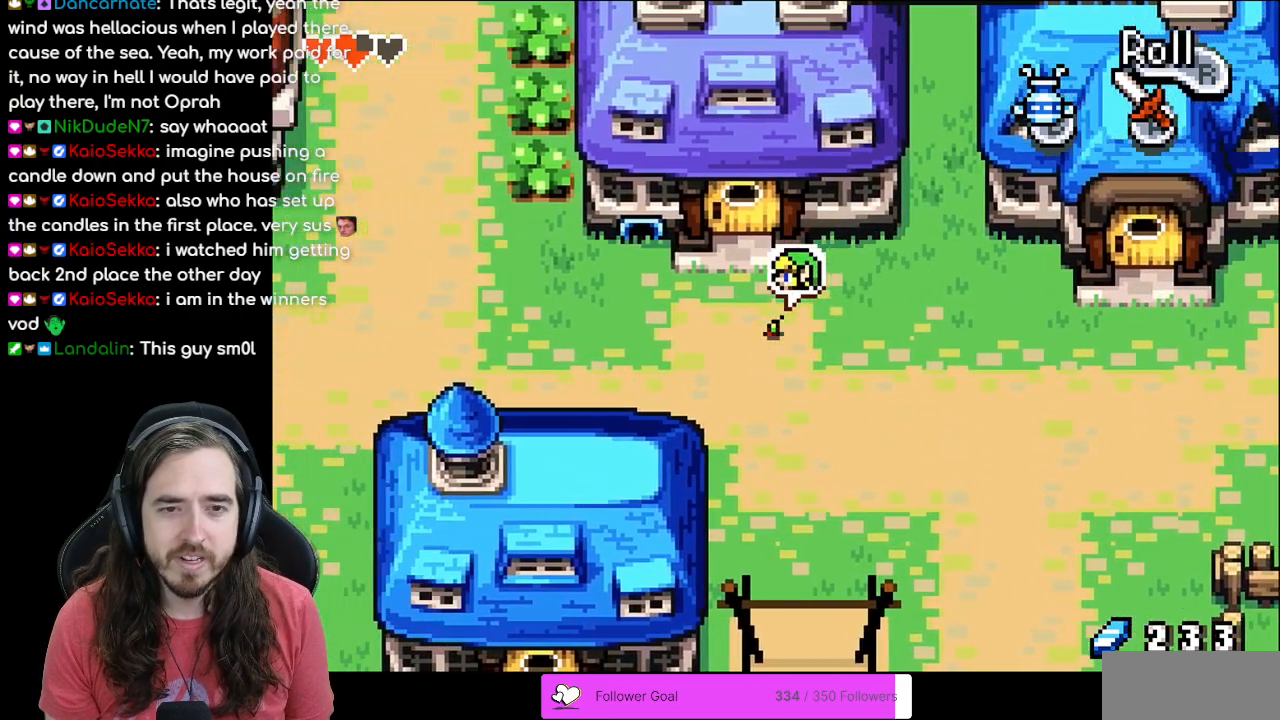
{"buttons": ["DPAD_UP", "DPAD_LEFT"], "events": [[267, "DPAD_UP", "down"]]}
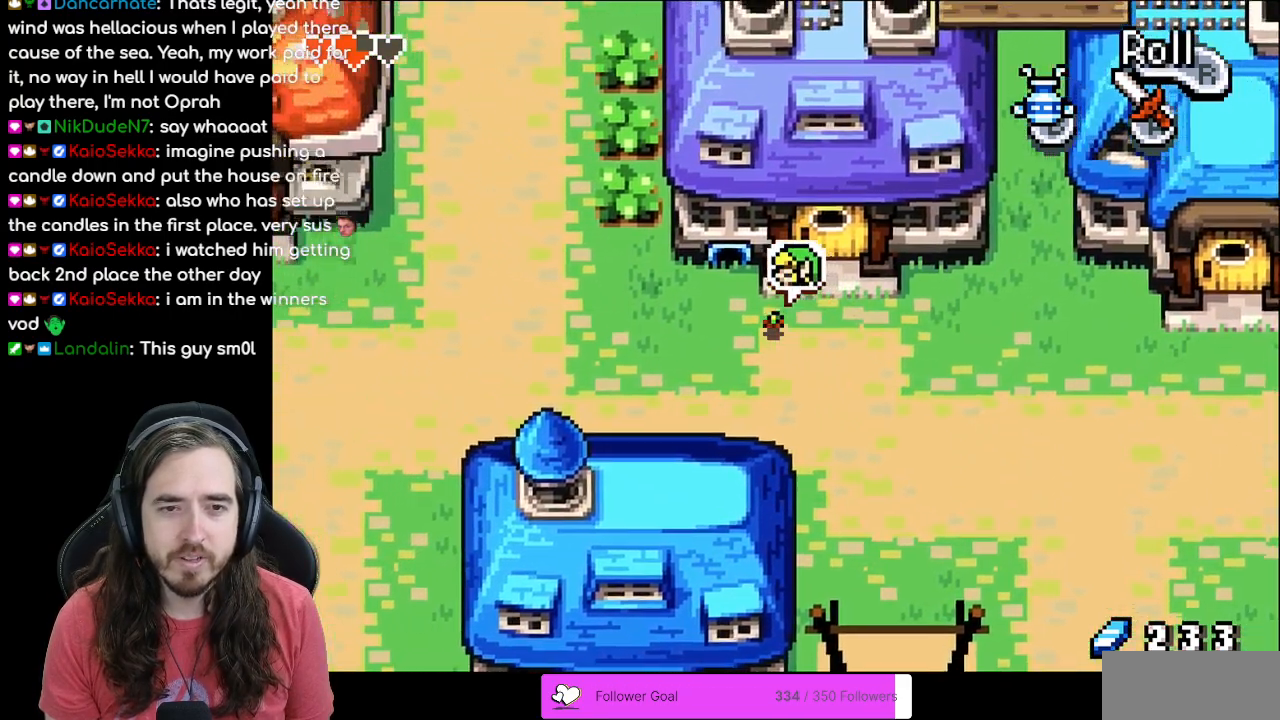
{"buttons": ["DPAD_UP"], "events": [[467, "DPAD_LEFT", "up"]]}
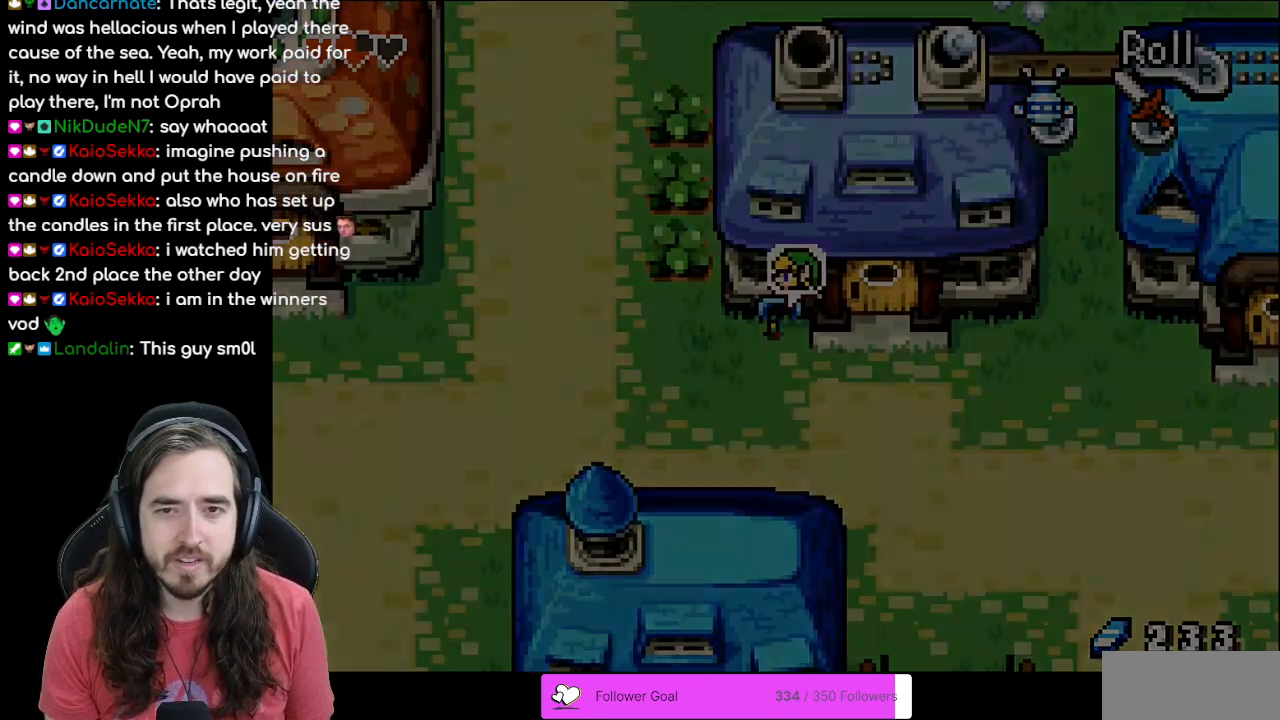
{"buttons": ["DPAD_UP"], "events": [[217, "DPAD_UP", "up"], [450, "DPAD_UP", "down"]]}
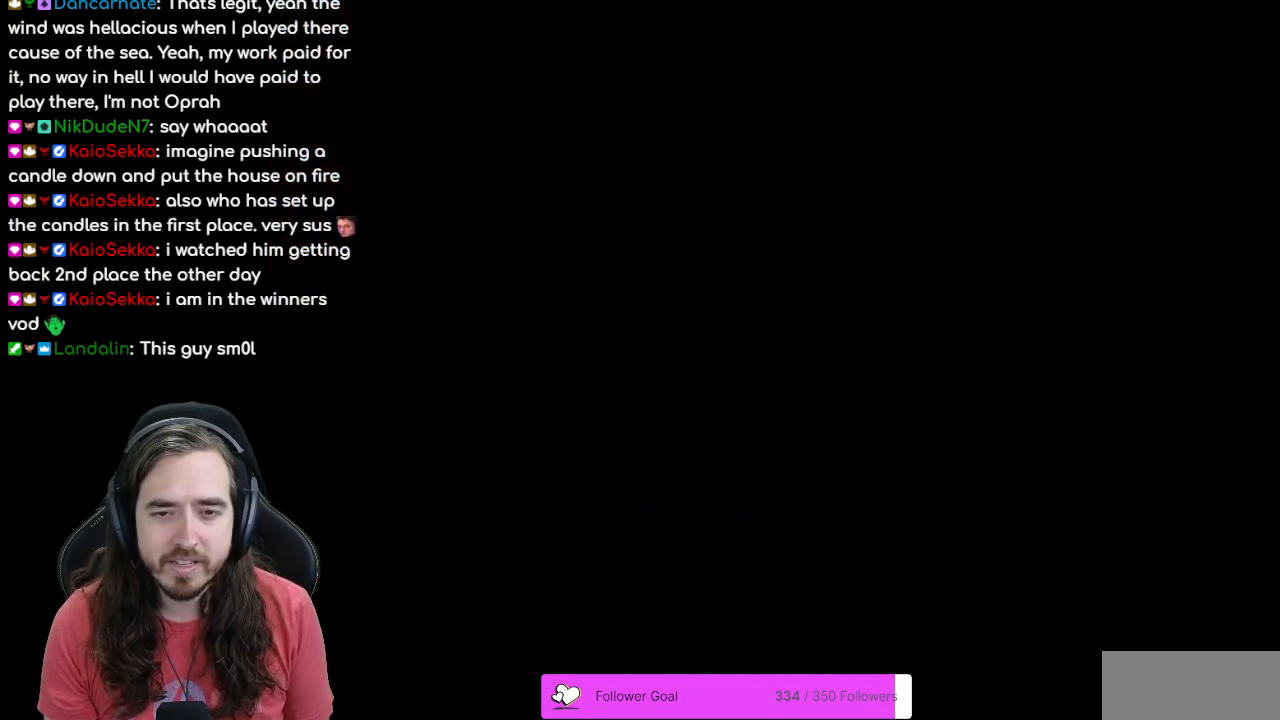
{"buttons": ["DPAD_UP"], "events": []}
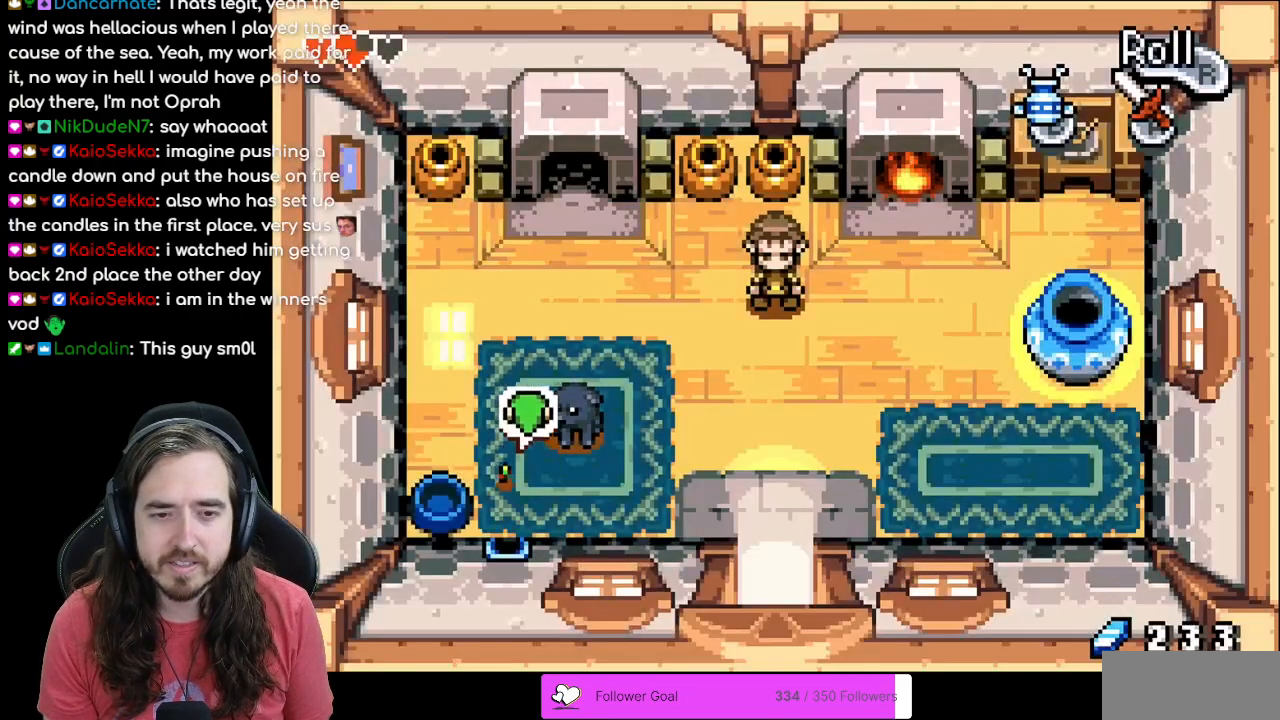
{"buttons": ["DPAD_UP"], "events": []}
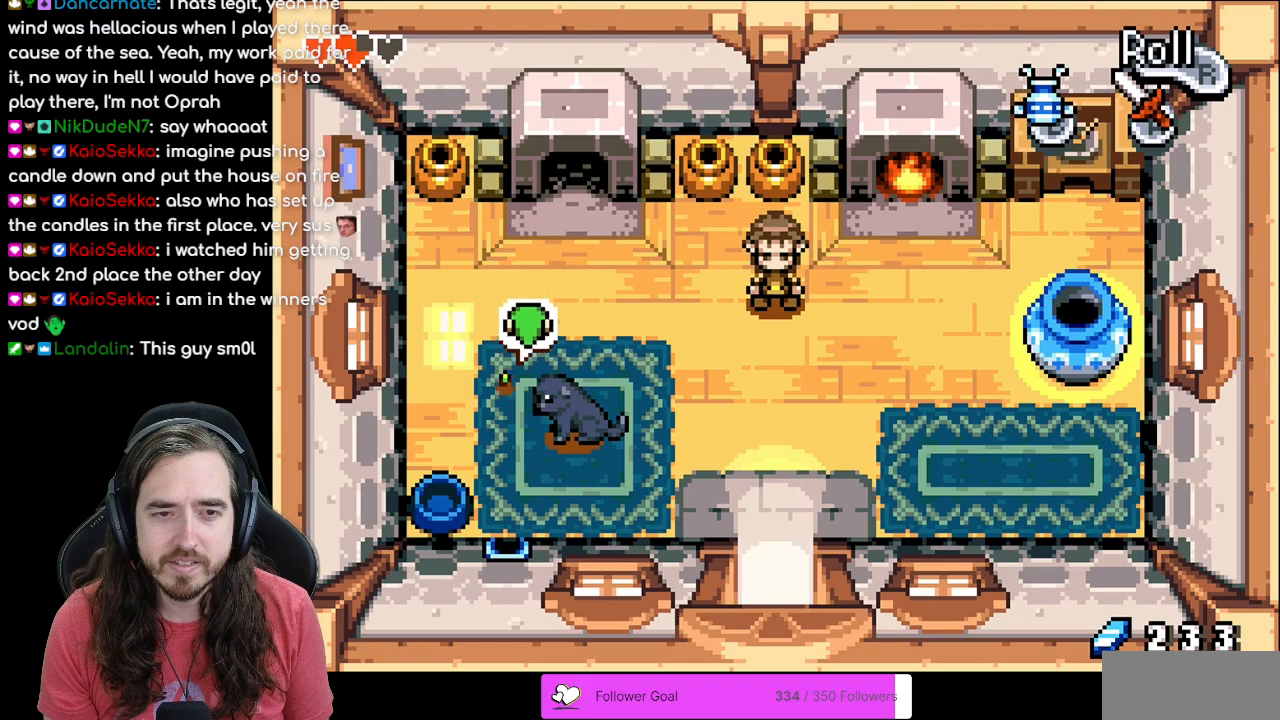
{"buttons": ["DPAD_RIGHT"], "events": [[400, "DPAD_RIGHT", "down"], [500, "DPAD_UP", "up"]]}
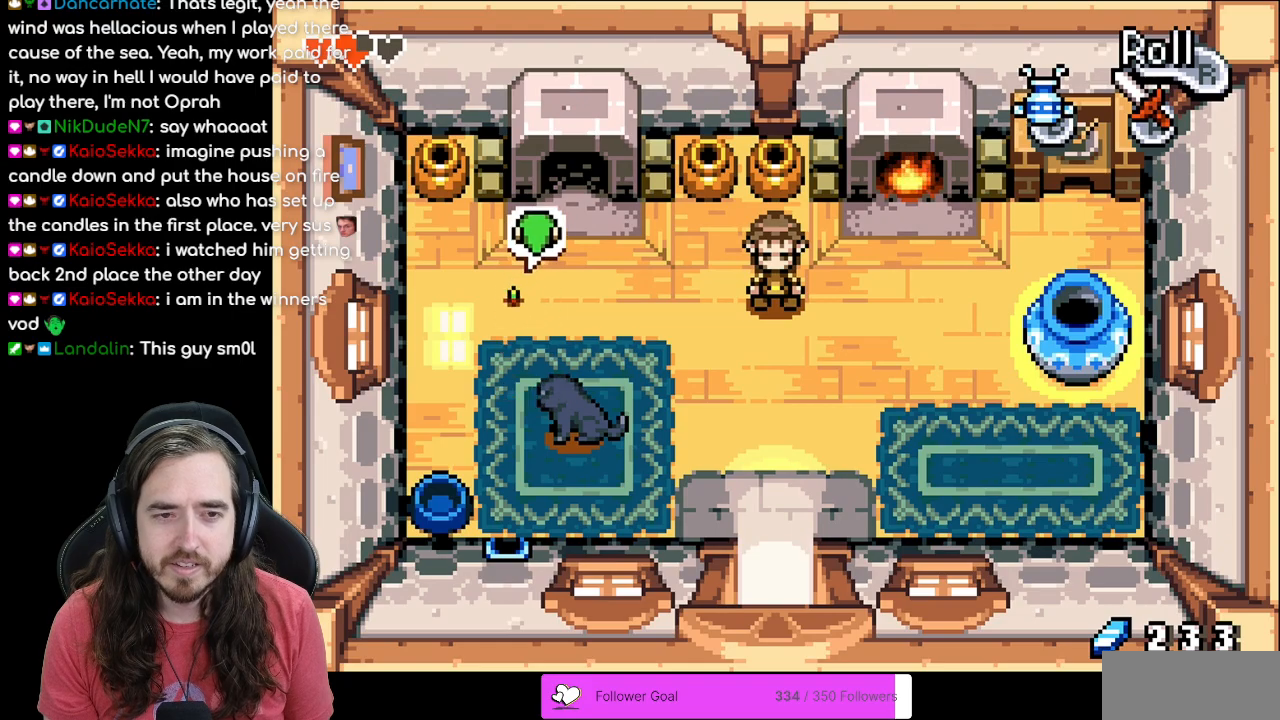
{"buttons": ["DPAD_UP"], "events": [[267, "DPAD_UP", "down"], [283, "DPAD_RIGHT", "up"]]}
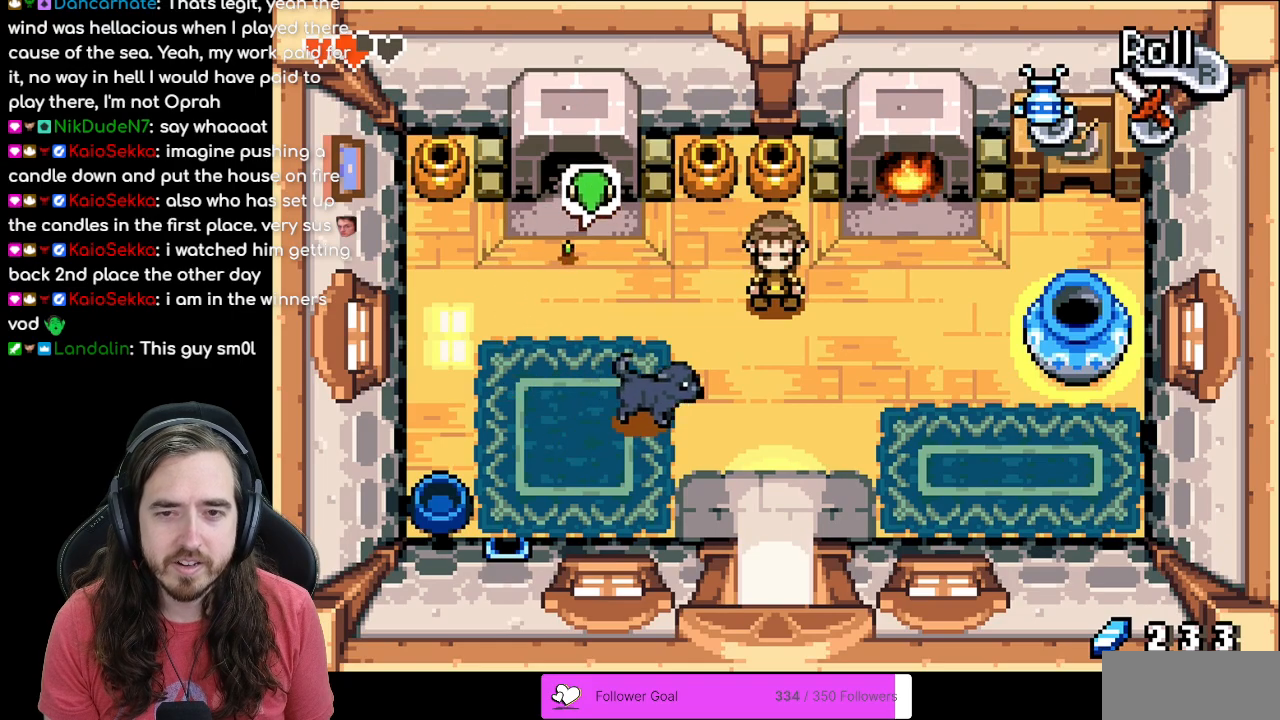
{"buttons": ["DPAD_UP"], "events": []}
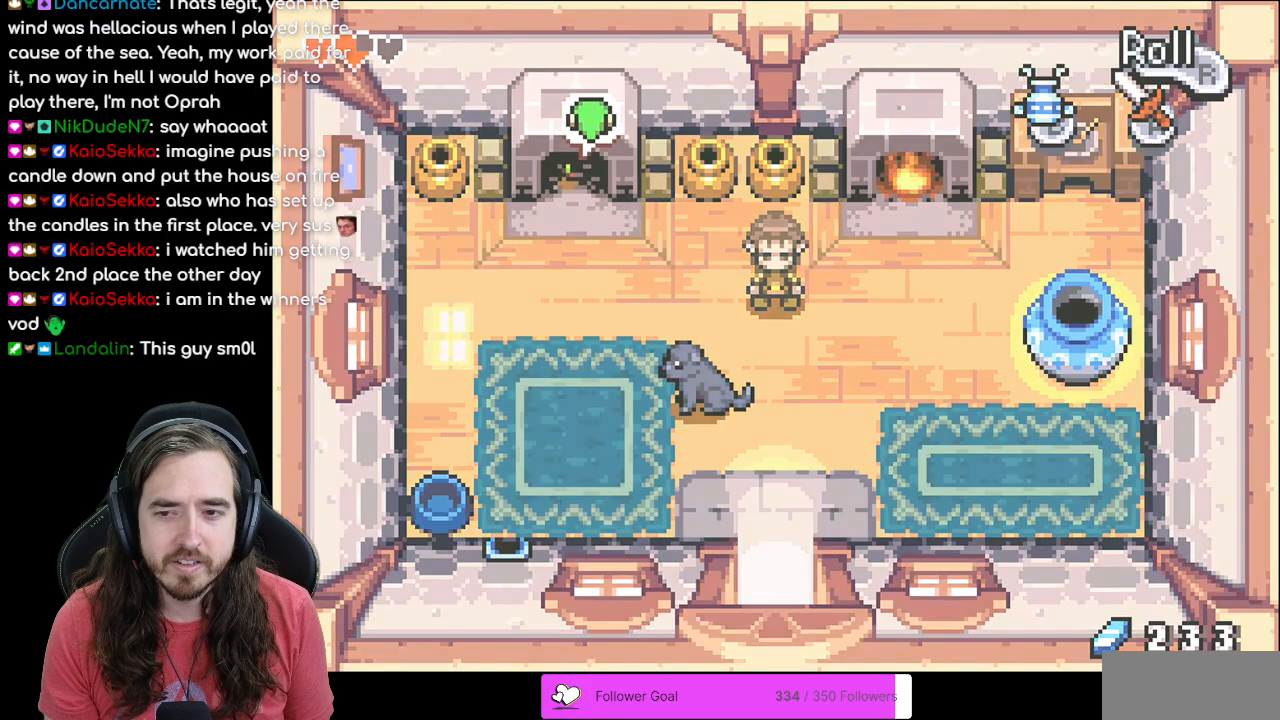
{"buttons": [], "events": [[300, "DPAD_UP", "up"]]}
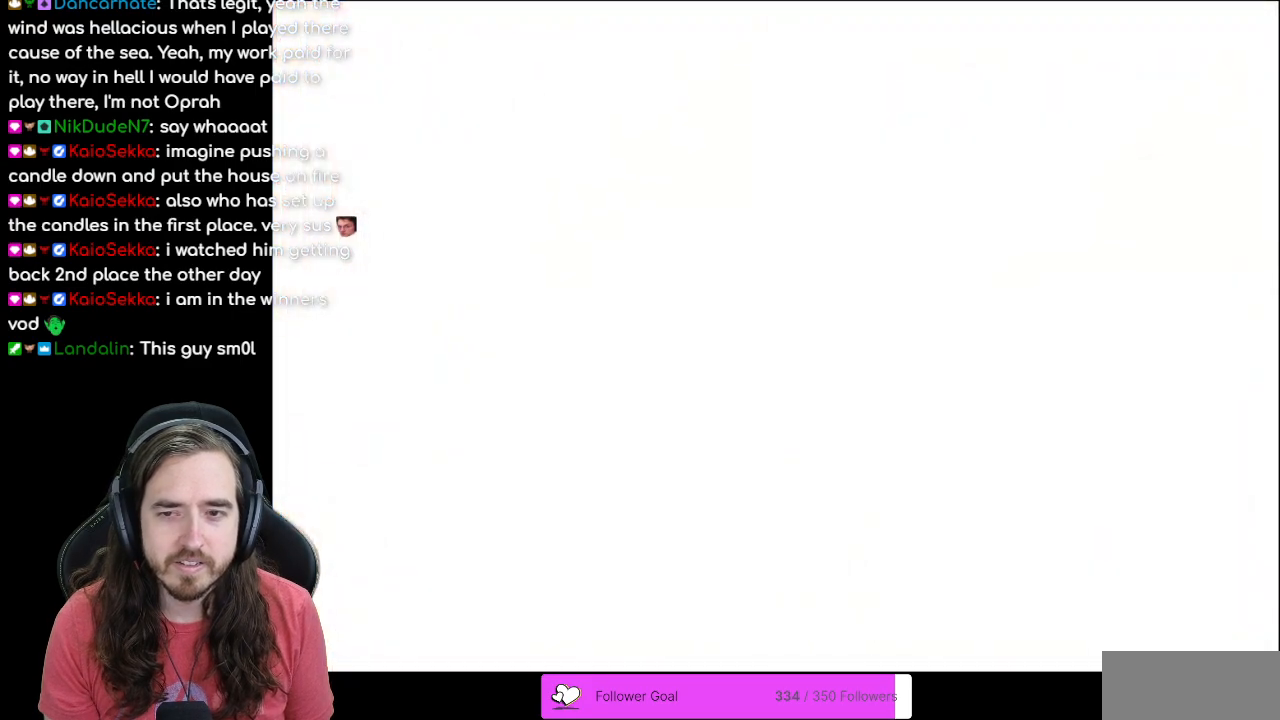
{"buttons": ["DPAD_RIGHT"], "events": [[333, "DPAD_RIGHT", "down"]]}
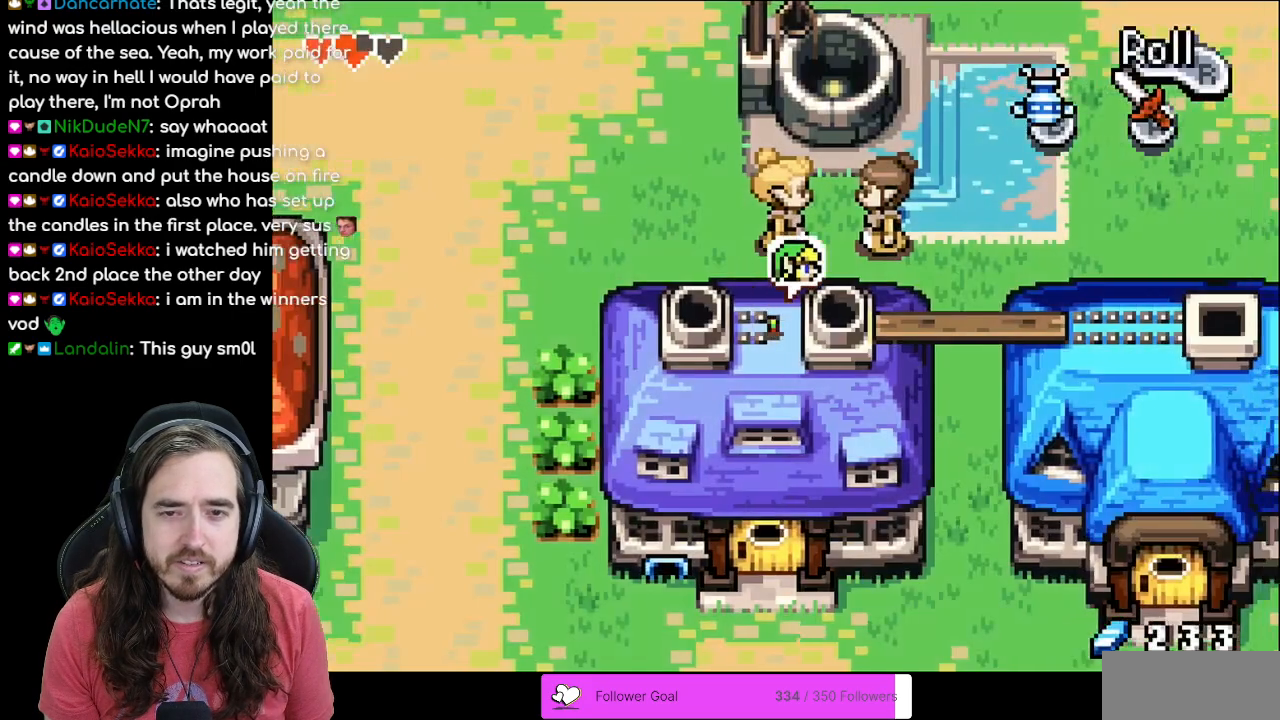
{"buttons": ["DPAD_RIGHT"], "events": []}
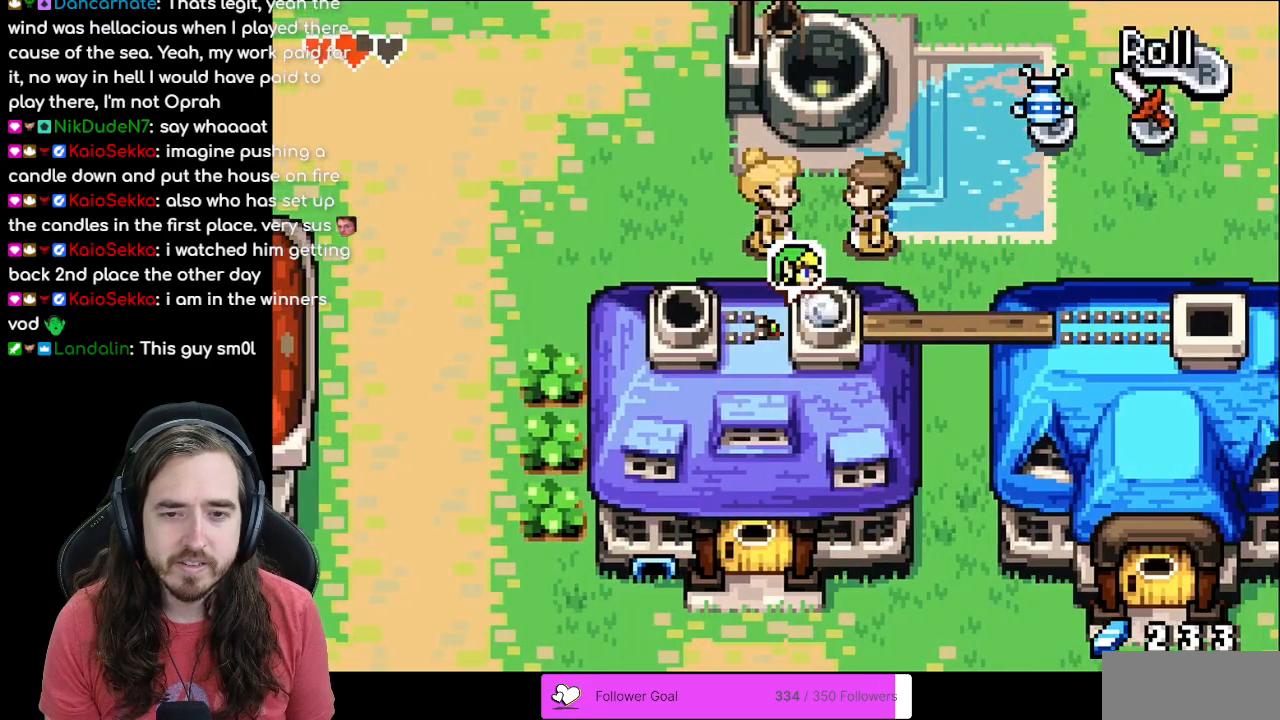
{"buttons": ["DPAD_DOWN"], "events": [[183, "DPAD_DOWN", "down"], [200, "DPAD_RIGHT", "up"]]}
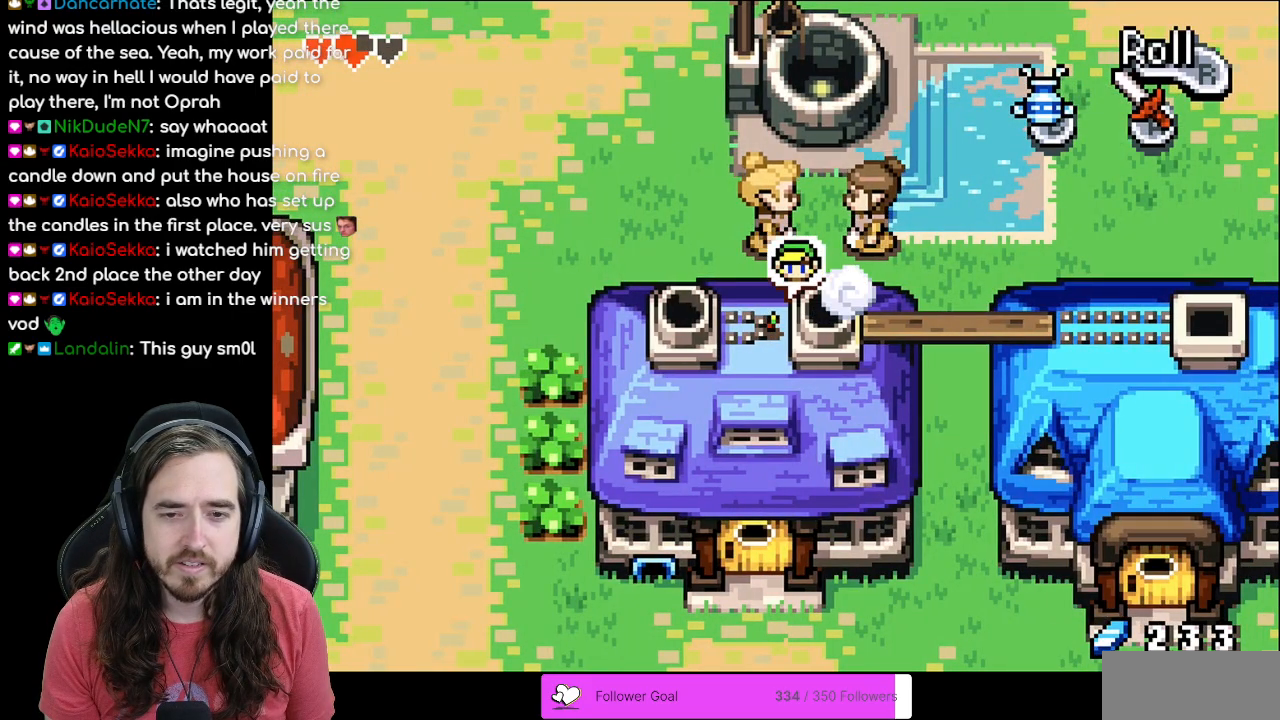
{"buttons": ["DPAD_UP"], "events": [[133, "DPAD_DOWN", "up"], [250, "DPAD_UP", "down"]]}
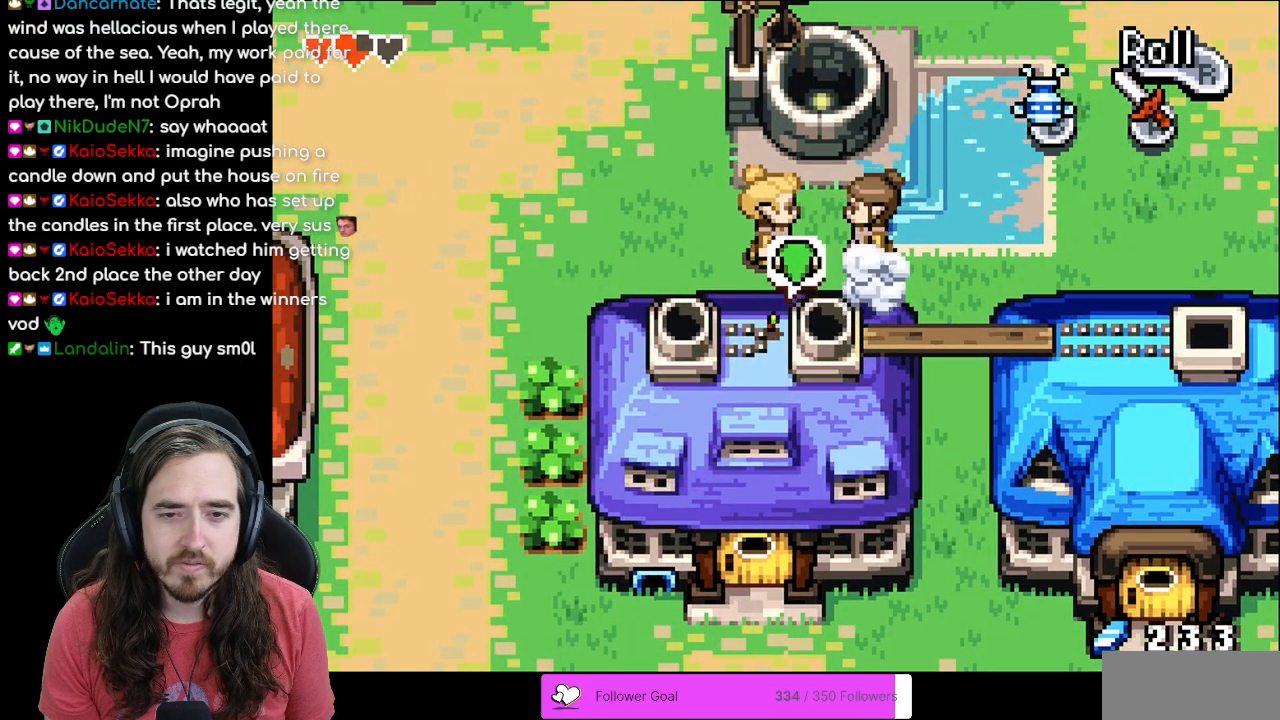
{"buttons": ["R1", "DPAD_RIGHT"], "events": [[133, "DPAD_RIGHT", "down"], [133, "DPAD_UP", "up"], [350, "R1", "down"]]}
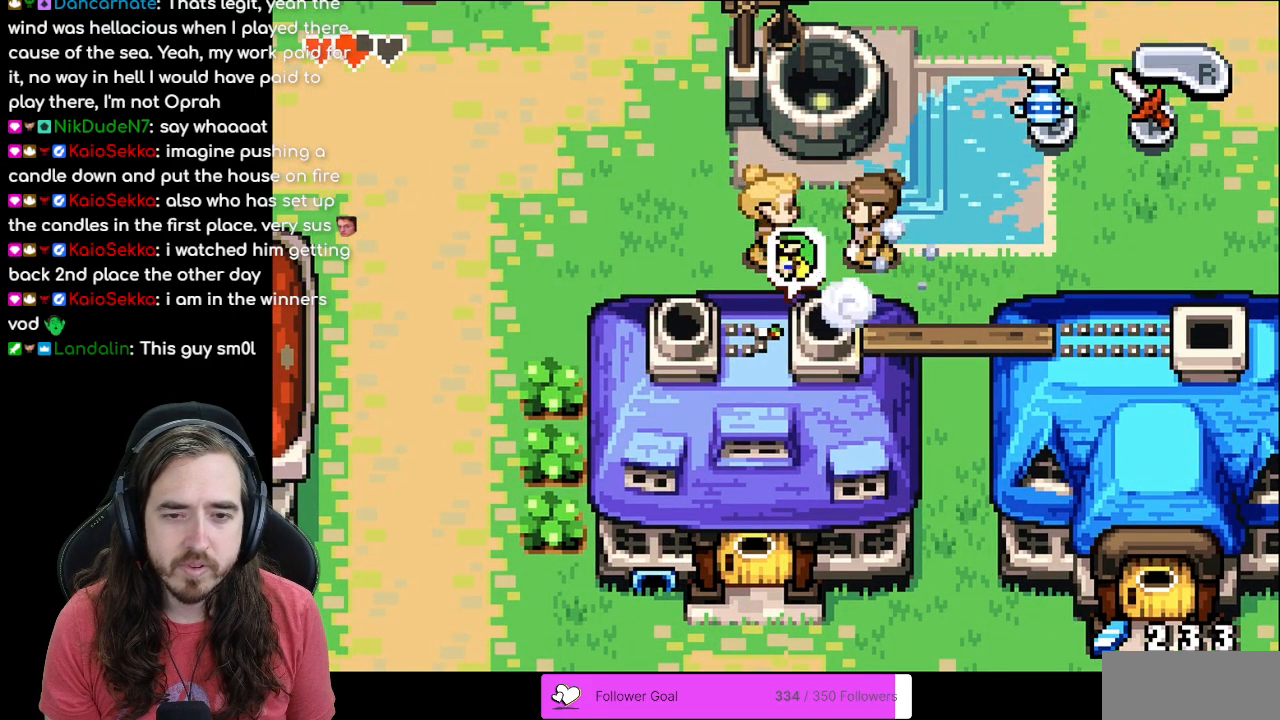
{"buttons": ["DPAD_DOWN"], "events": [[17, "DPAD_RIGHT", "up"], [17, "R1", "up"], [450, "DPAD_DOWN", "down"]]}
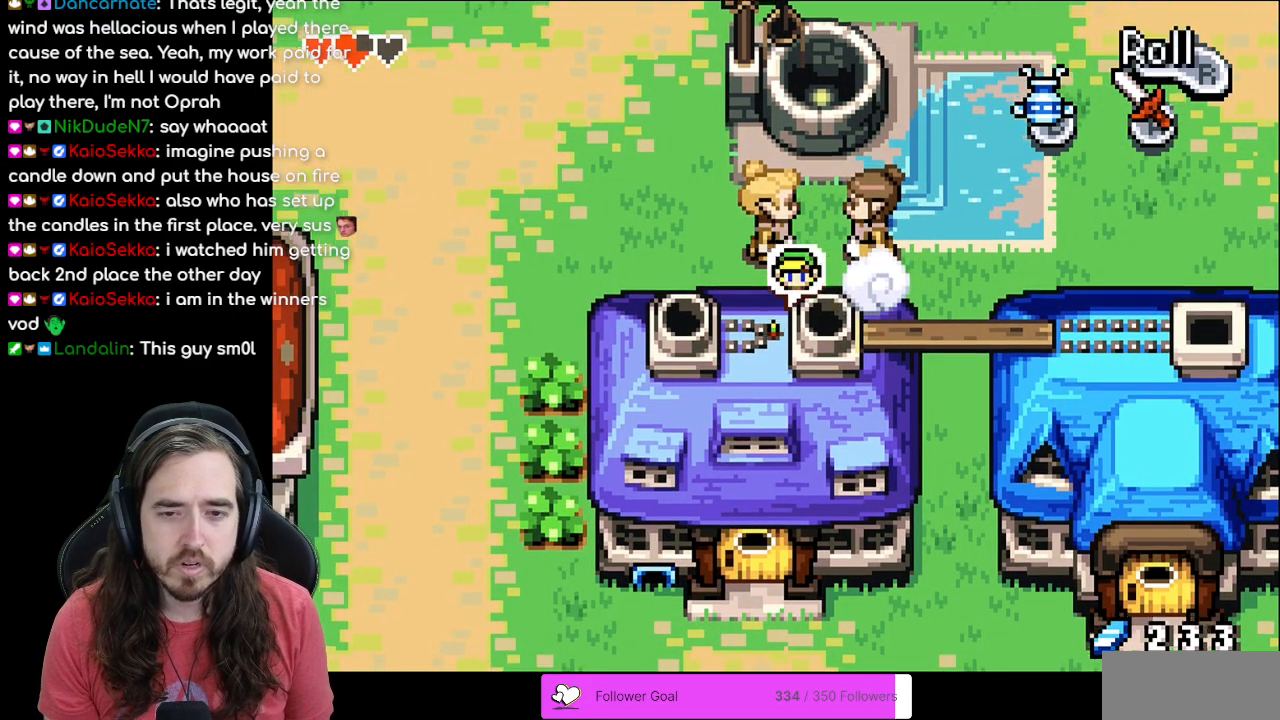
{"buttons": [], "events": [[117, "DPAD_DOWN", "up"], [117, "DPAD_LEFT", "down"], [500, "DPAD_LEFT", "up"]]}
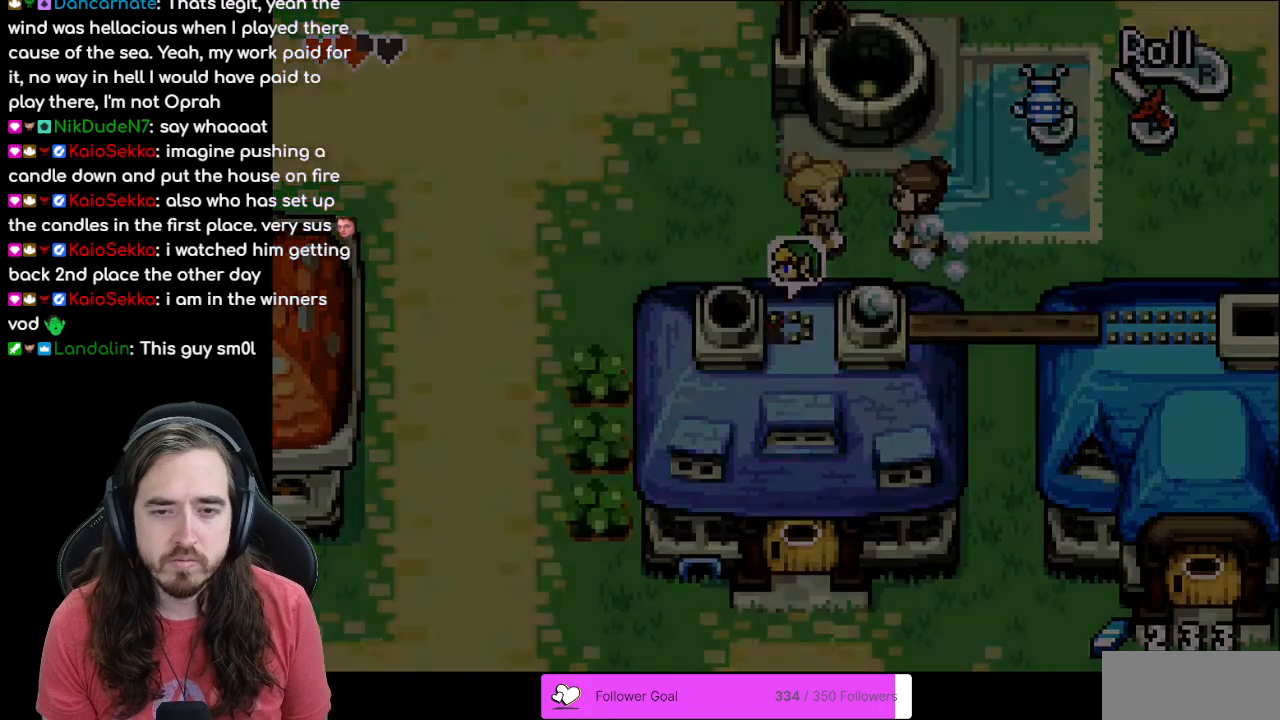
{"buttons": [], "events": []}
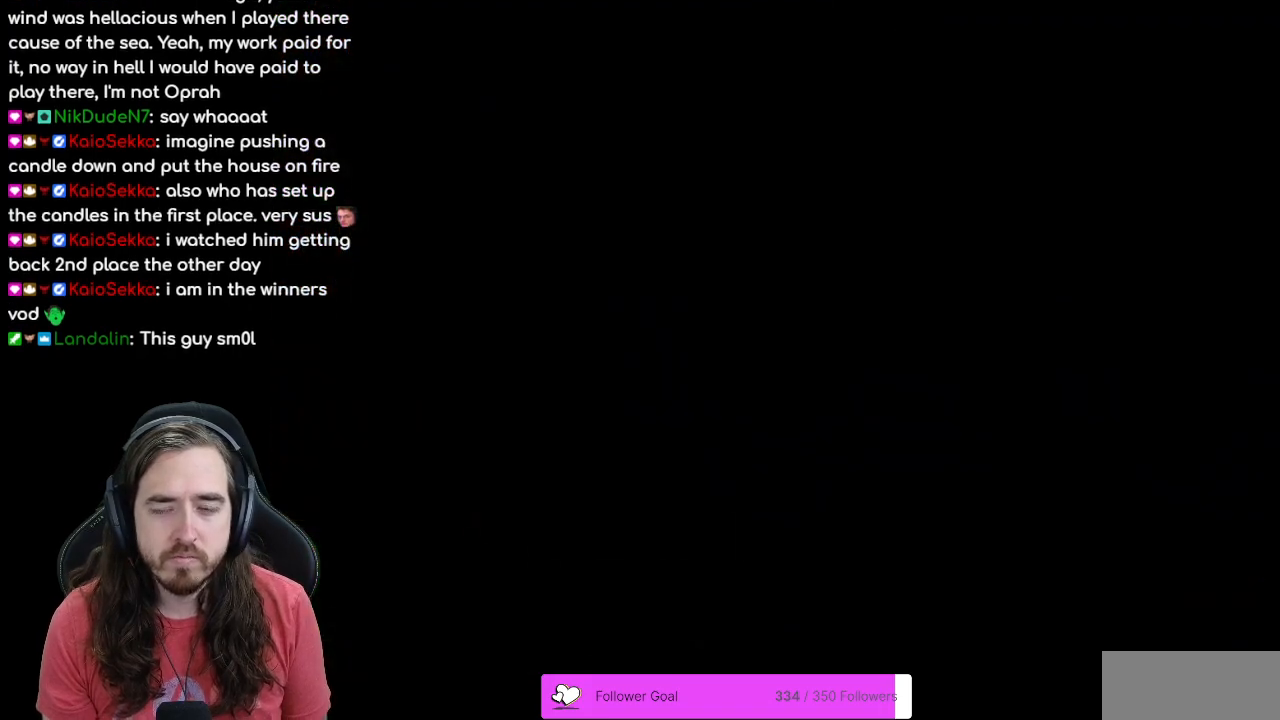
{"buttons": ["DPAD_LEFT"], "events": [[500, "DPAD_LEFT", "down"]]}
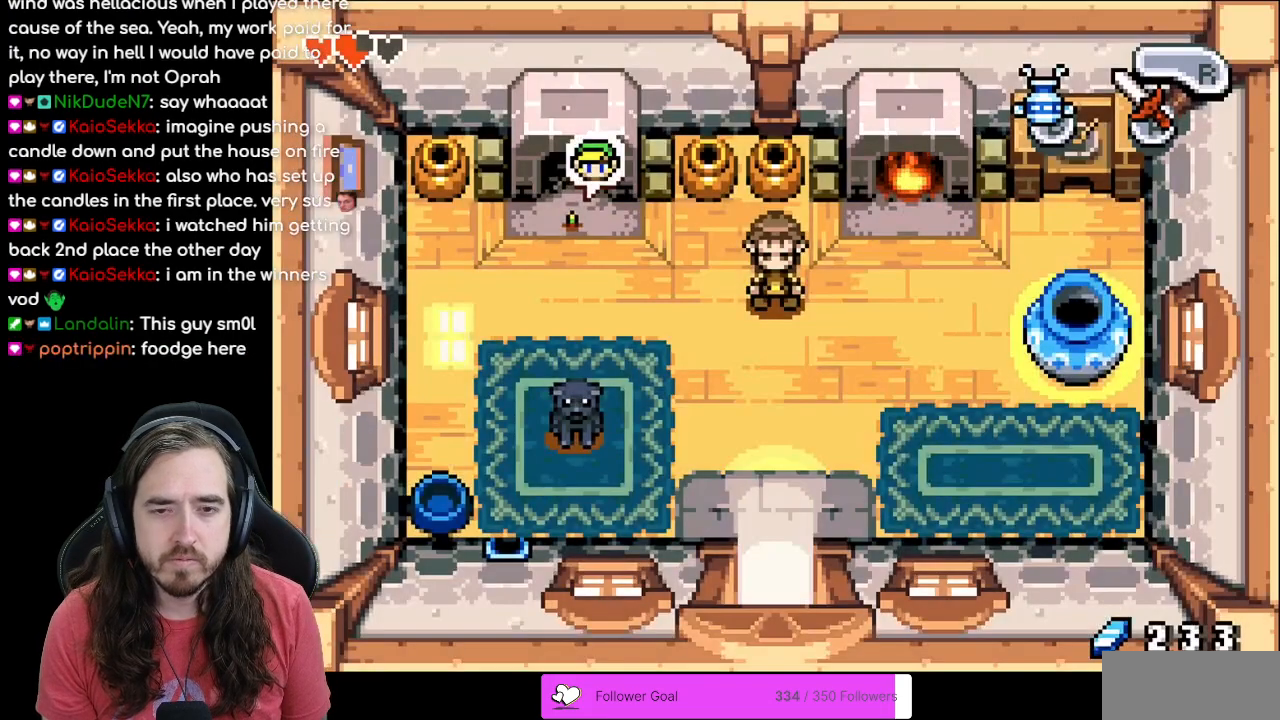
{"buttons": ["DPAD_RIGHT"], "events": [[133, "DPAD_DOWN", "down"], [133, "DPAD_LEFT", "up"], [317, "DPAD_RIGHT", "down"], [350, "DPAD_DOWN", "up"]]}
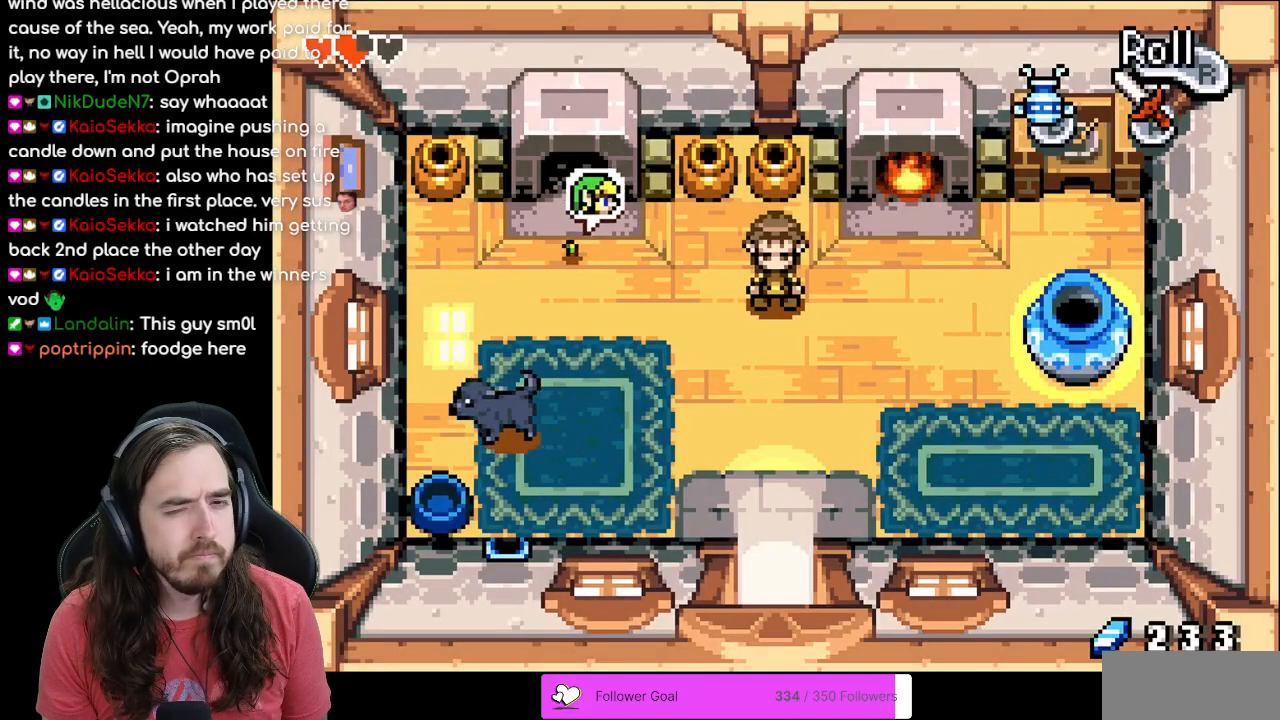
{"buttons": ["DPAD_RIGHT"], "events": [[33, "R1", "down"], [233, "R1", "up"]]}